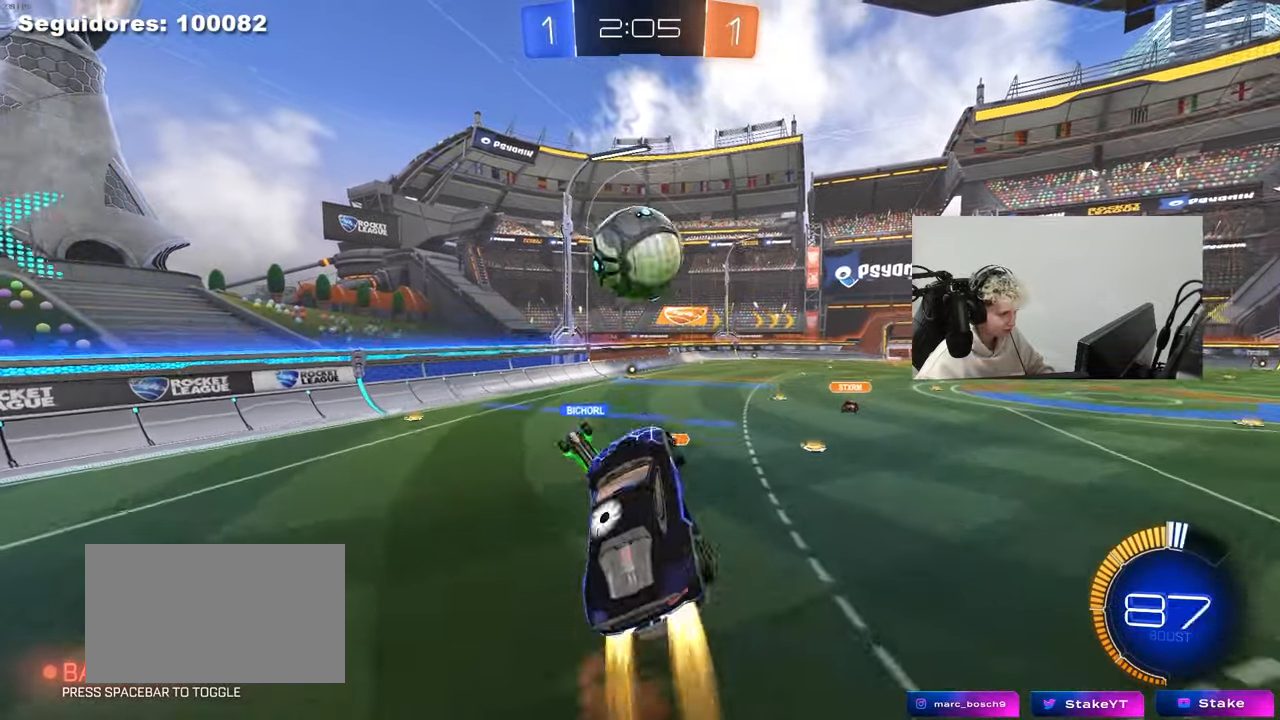
Gameplay with keyboard and mouse; each line is a JSON object with the keys and mouse buttons held at the frame after it. "events" lists presses ("down") and releases ("up") of "1", "2", "3", "4", "5", "a", "alt", "c", "caps_lock", "ctrl", "d", "e", "f", "g", "q", "r", "s", "shift", "space", "t", "tab", "v", "w", "x", "z", "mouse_left", "mouse_wheel" and "mouse_right" between this image and that frame as [ms after this image, input, new state], when the widget could be followed in between. "mouse_left", "mouse_wheel", "mouse_right" = the "left", "wheel", "right" buttons of the "mouse" list. No other keys are recorded. "wheel" means that the mouse wheel is clicked or scrolled. "mouse_move" is the direction in which the mouse moves at that frame (one of eight, or "still"), when it could be read.
{"keys": ["a", "shift", "w"], "mouse": ["left"], "mouse_move": "still", "events": [[183, "w", "up"], [267, "s", "down"], [317, "s", "up"], [500, "w", "down"]]}
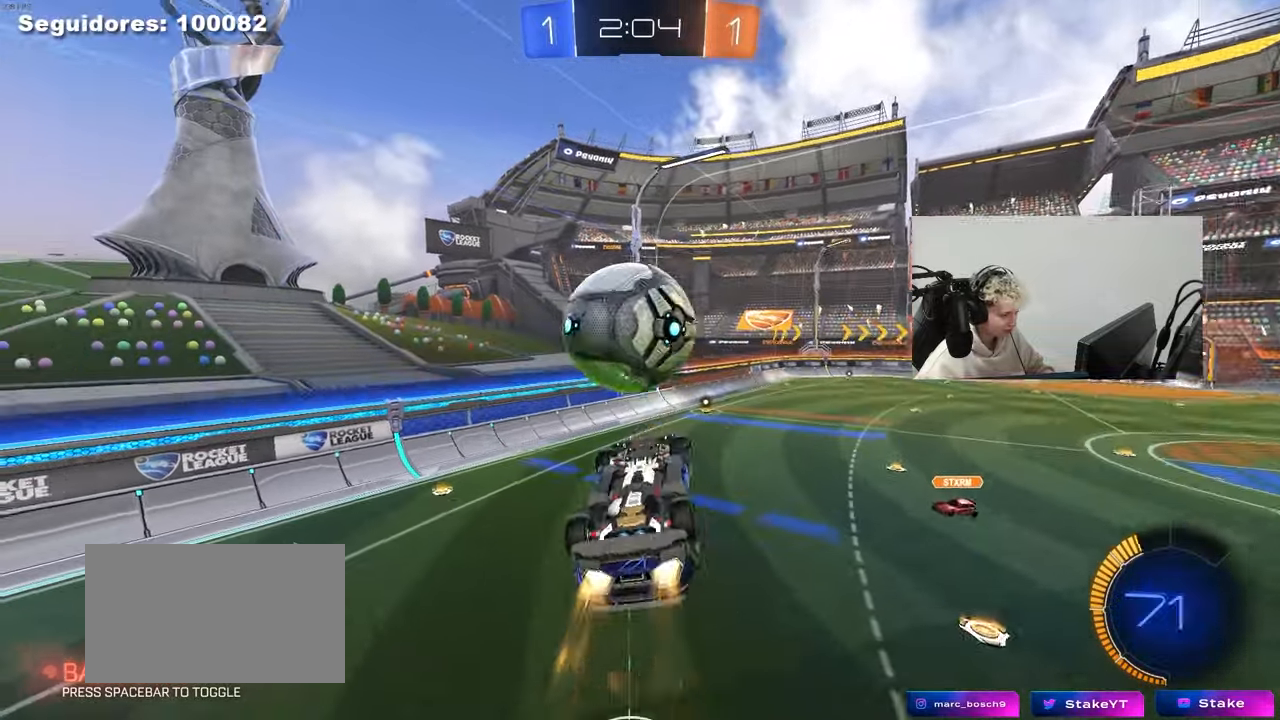
{"keys": ["a", "s", "shift"], "mouse": ["left"], "mouse_move": "still", "events": [[150, "w", "up"], [250, "w", "down"], [283, "shift", "up"], [383, "w", "up"], [483, "s", "down"], [483, "shift", "down"]]}
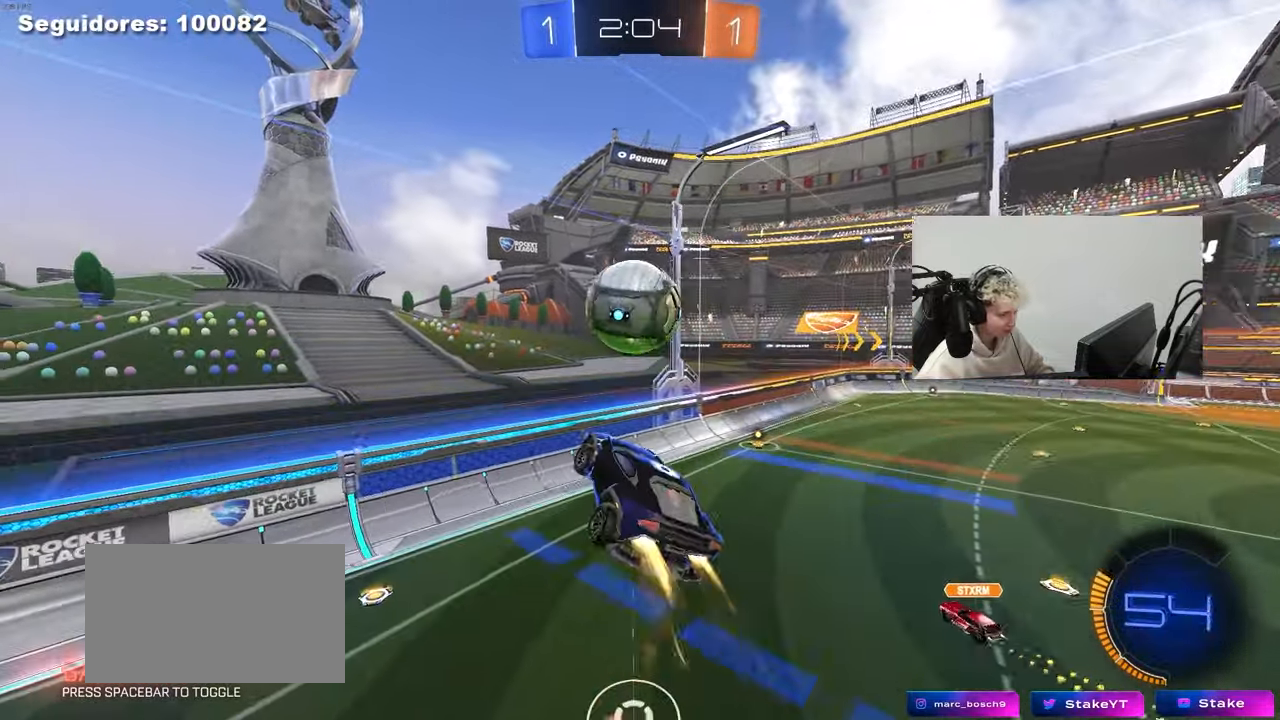
{"keys": ["a", "w"], "mouse": ["left"], "mouse_move": "still", "events": [[117, "s", "up"], [250, "w", "down"], [450, "shift", "up"]]}
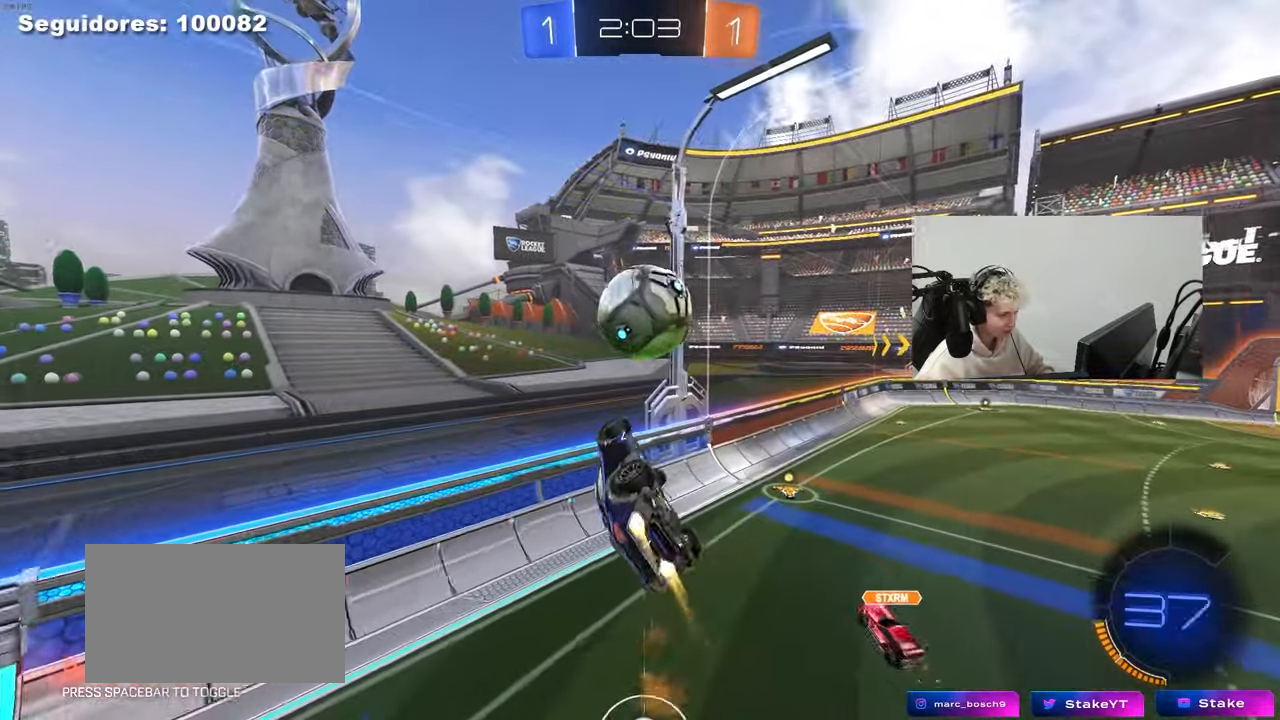
{"keys": ["d"], "mouse": ["left"], "mouse_move": "still", "events": [[33, "w", "up"], [83, "shift", "down"], [133, "s", "down"], [267, "a", "up"], [267, "shift", "up"], [317, "d", "down"], [317, "s", "up"]]}
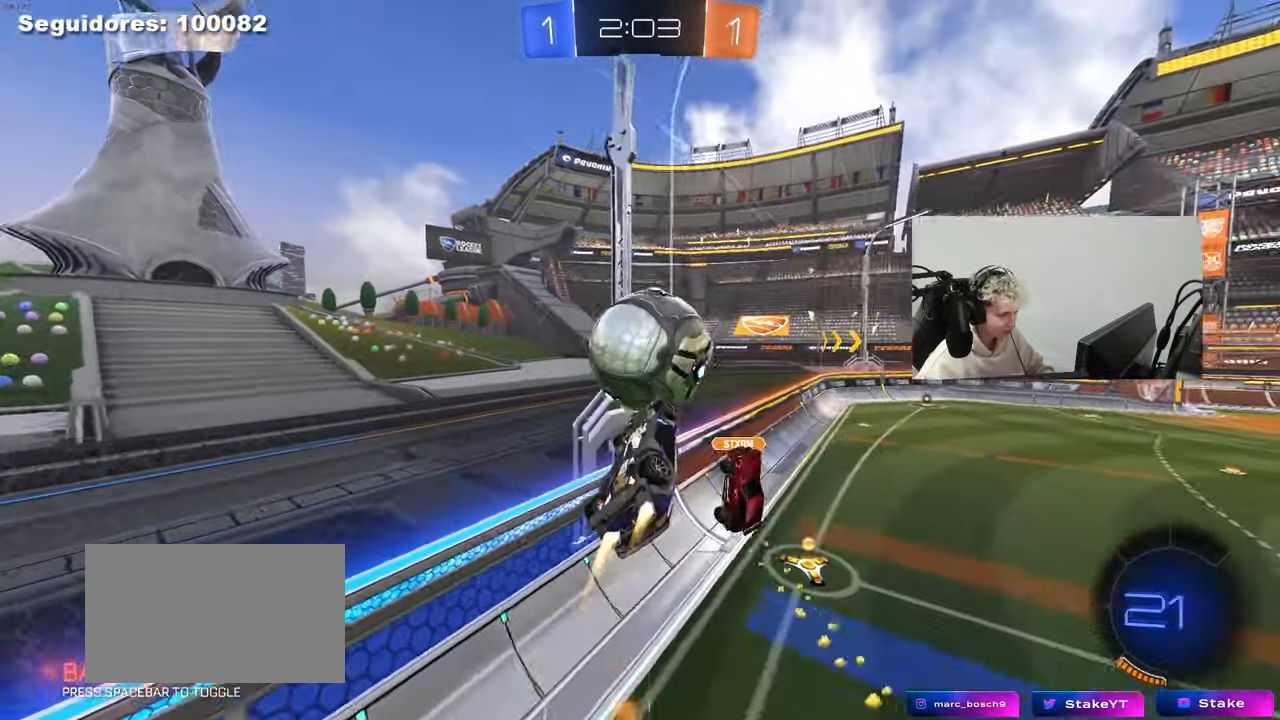
{"keys": ["d"], "mouse": [], "mouse_move": "still", "events": [[50, "w", "down"], [100, "a", "down"], [100, "d", "up"], [100, "shift", "down"], [150, "w", "up"], [200, "mouse_left", "up"], [283, "s", "down"], [333, "d", "down"], [333, "shift", "up"], [383, "a", "up"], [433, "s", "up"]]}
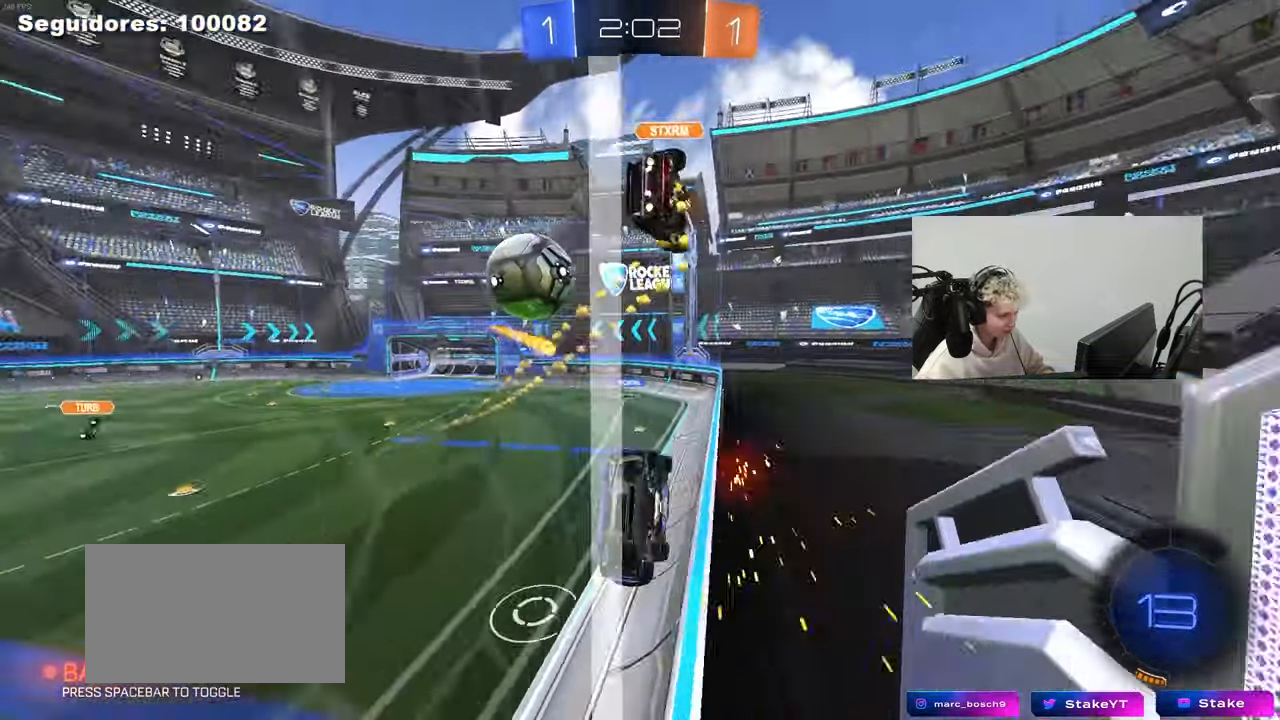
{"keys": ["d", "w"], "mouse": [], "mouse_move": "still", "events": [[17, "w", "down"], [167, "shift", "down"], [350, "shift", "up"]]}
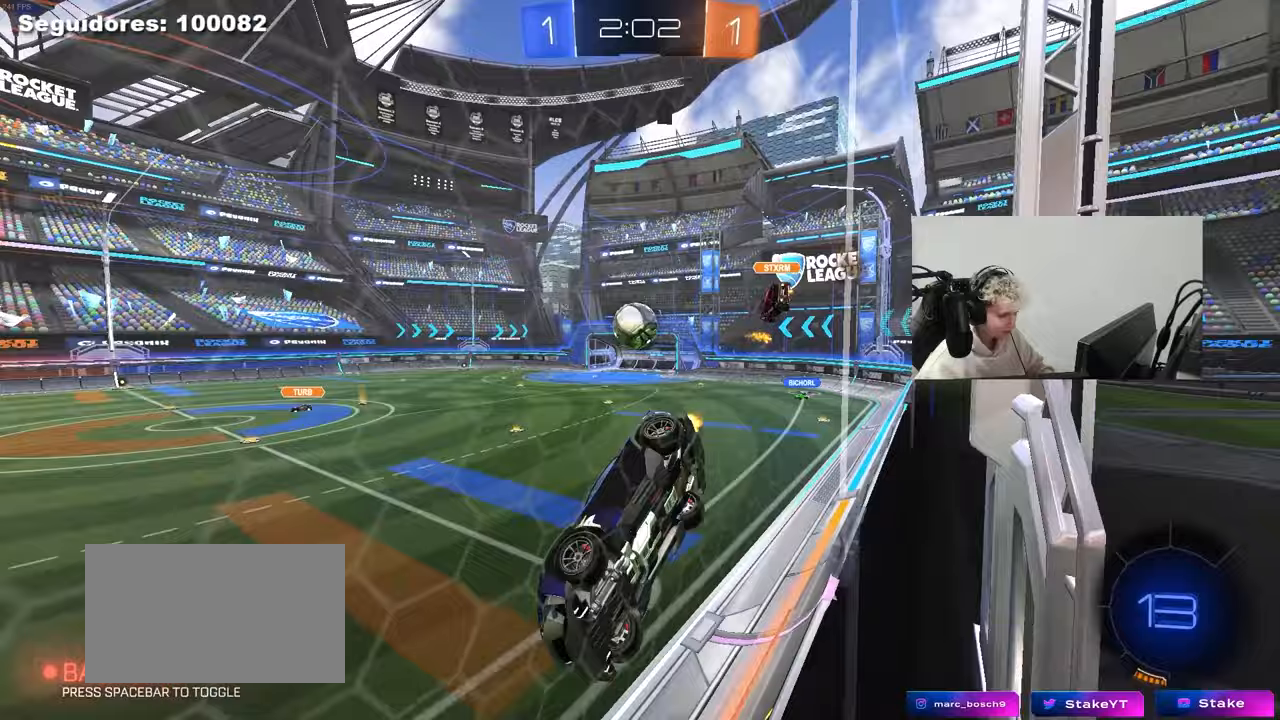
{"keys": ["d", "w"], "mouse": ["left"], "mouse_move": "still", "events": [[467, "mouse_left", "down"]]}
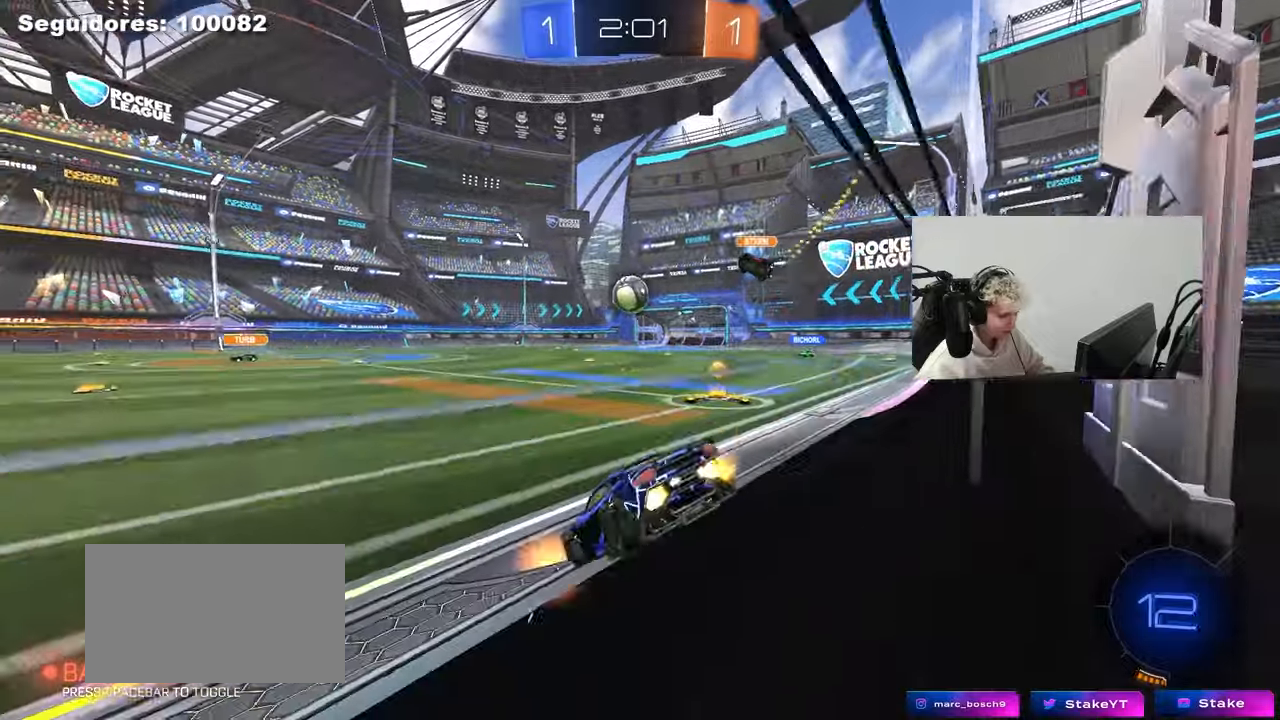
{"keys": ["a", "w"], "mouse": [], "mouse_move": "still", "events": [[283, "mouse_left", "up"], [483, "a", "down"], [483, "d", "up"]]}
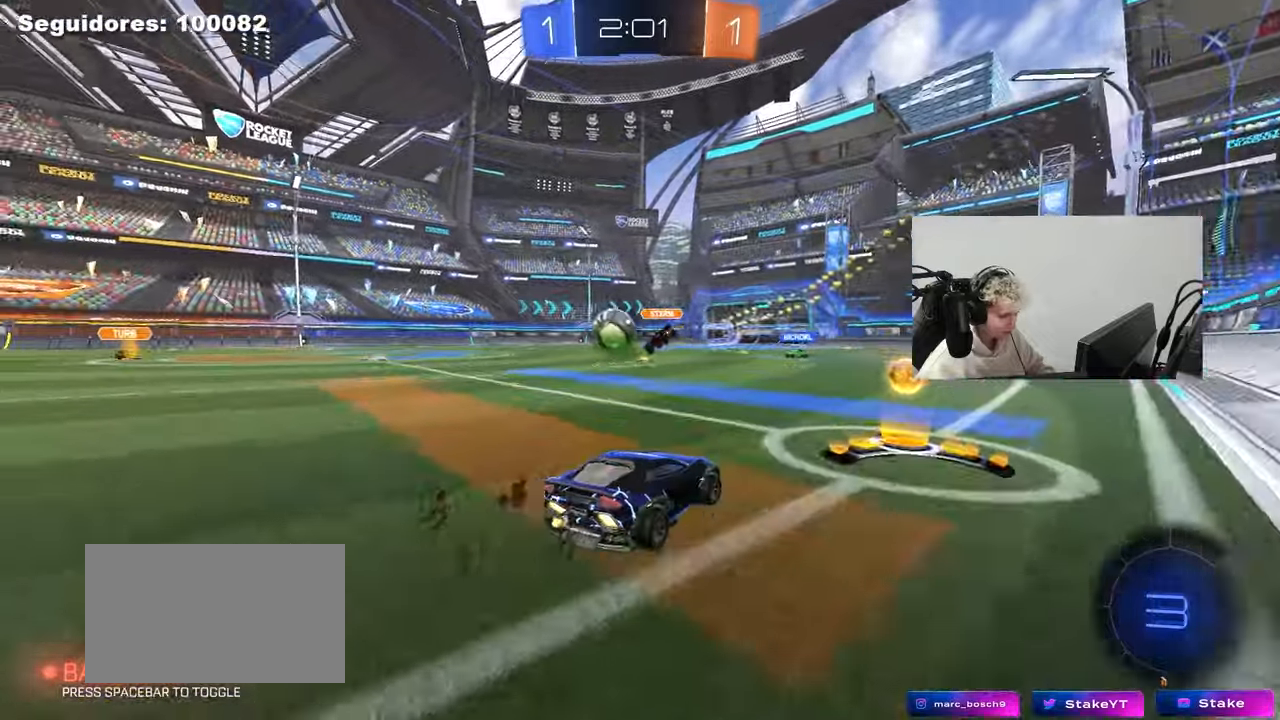
{"keys": ["a", "w"], "mouse": ["left"], "mouse_move": "still", "events": [[17, "shift", "down"], [117, "mouse_left", "down"], [117, "shift", "up"], [350, "a", "up"], [450, "a", "down"]]}
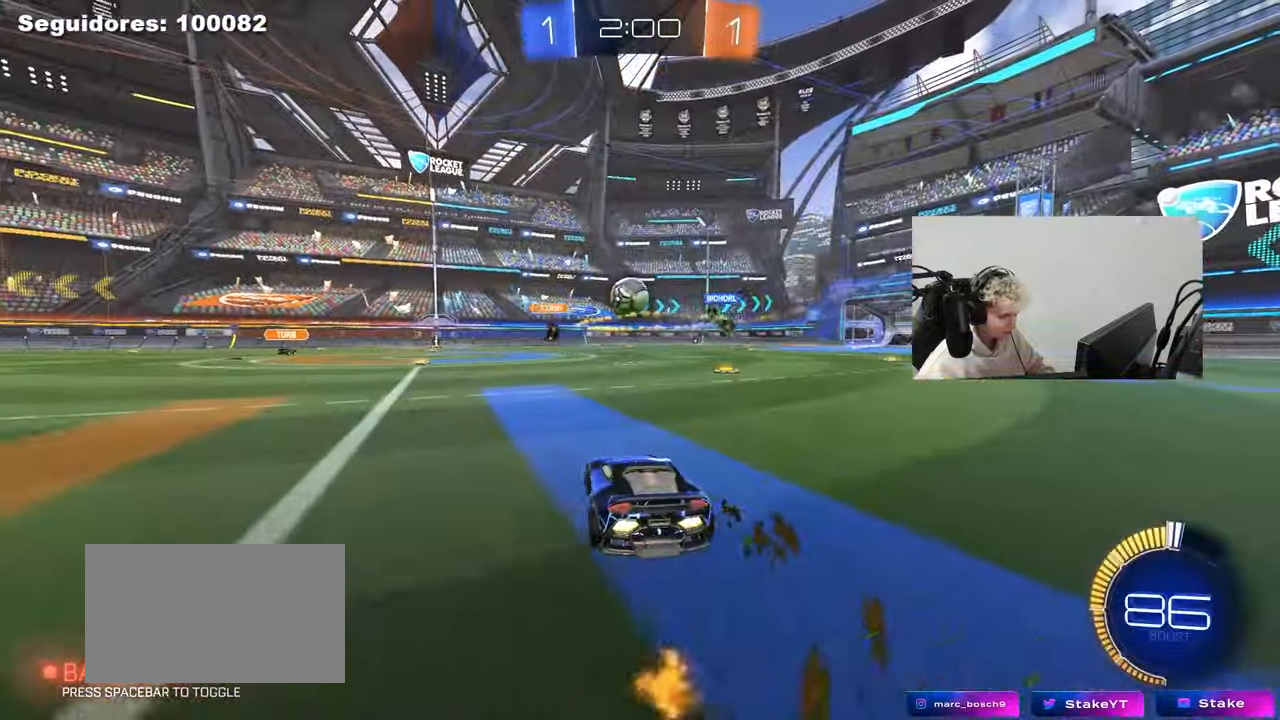
{"keys": ["d", "shift", "w"], "mouse": ["left"], "mouse_move": "still", "events": [[33, "a", "up"], [33, "d", "down"], [317, "mouse_left", "up"], [367, "d", "up"], [417, "mouse_left", "down"], [417, "mouse_right", "down"], [467, "d", "down"], [467, "mouse_right", "up"], [467, "shift", "down"]]}
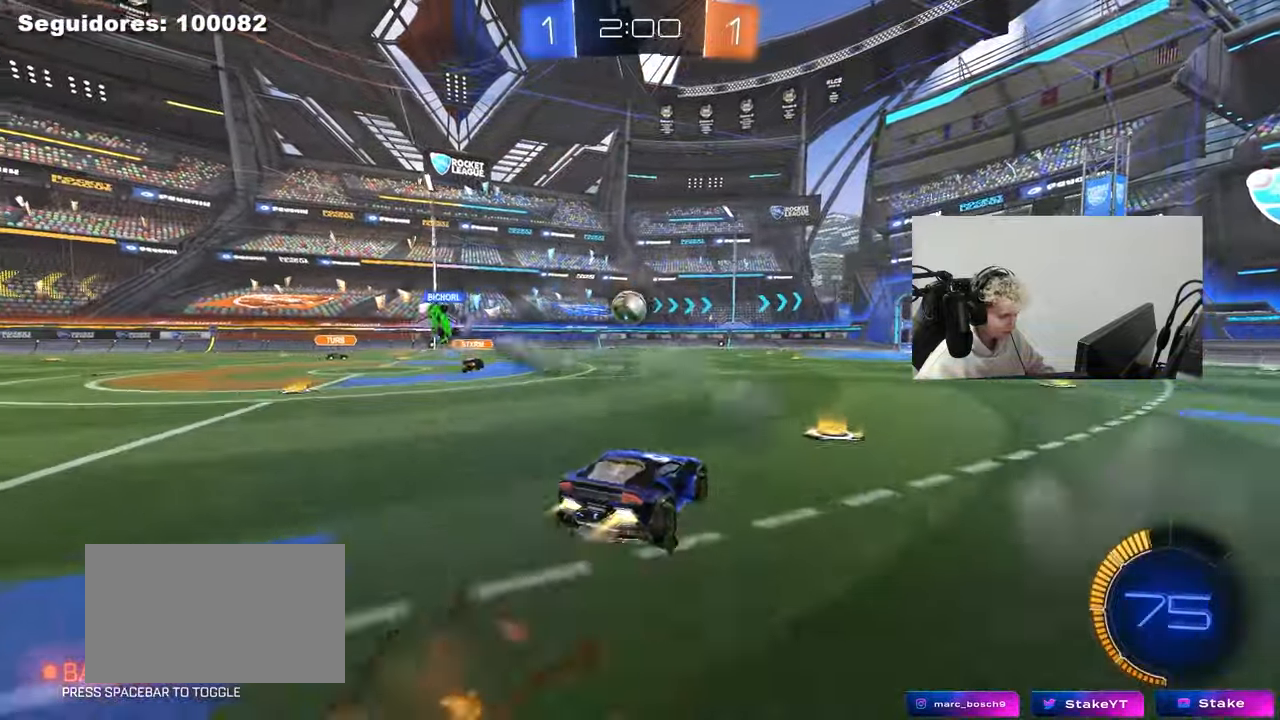
{"keys": ["d", "shift"], "mouse": [], "mouse_move": "up-right", "events": [[50, "mouse_right", "down"], [50, "s", "down"], [100, "w", "up"], [200, "mouse_left", "up"], [200, "mouse_right", "up"], [433, "s", "up"]]}
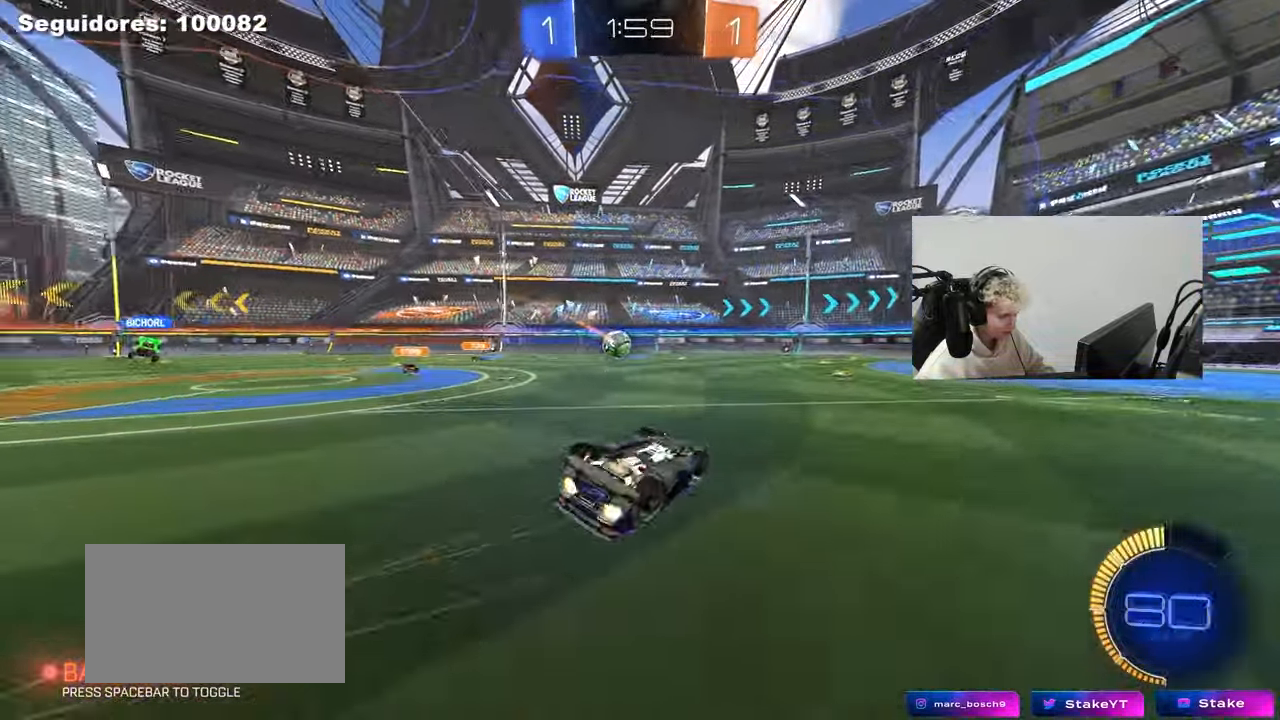
{"keys": ["w"], "mouse": [], "mouse_move": "still", "events": [[17, "mouse_left", "down"], [17, "s", "down"], [167, "mouse_left", "up"], [250, "s", "up"], [300, "d", "up"], [300, "shift", "up"], [450, "w", "down"]]}
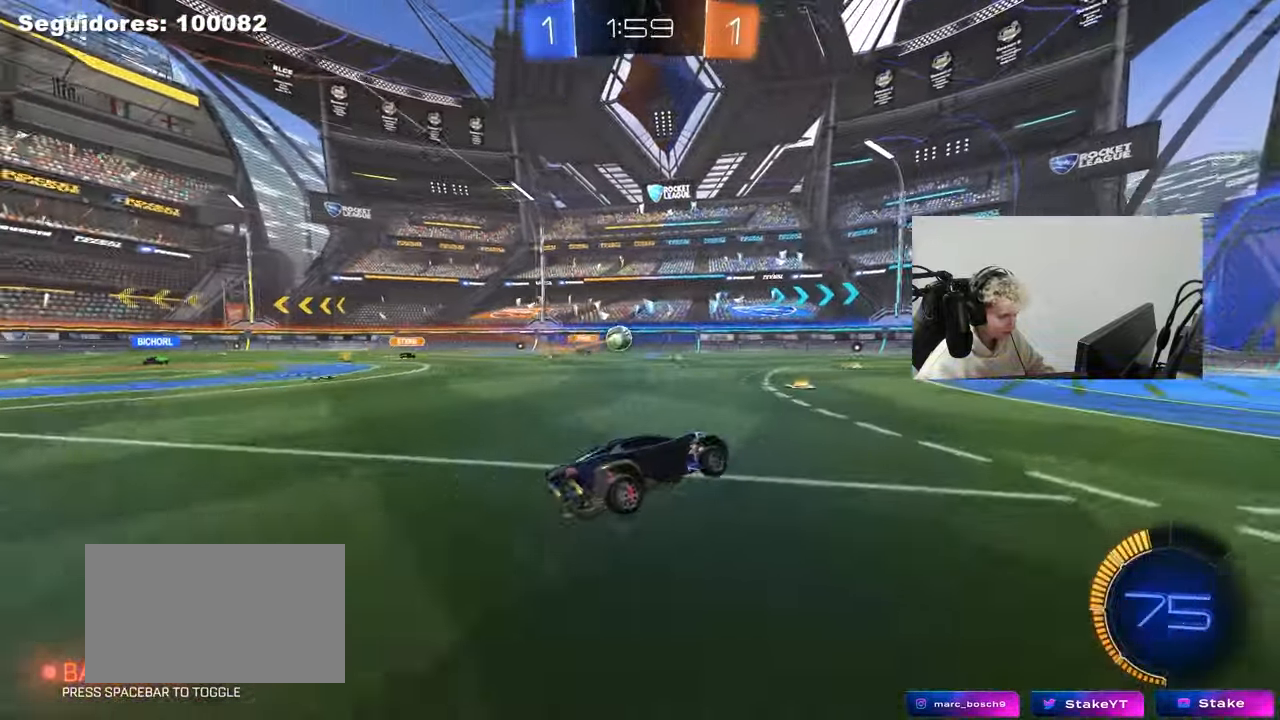
{"keys": ["a", "w"], "mouse": [], "mouse_move": "still", "events": [[33, "d", "down"], [183, "d", "up"], [500, "a", "down"]]}
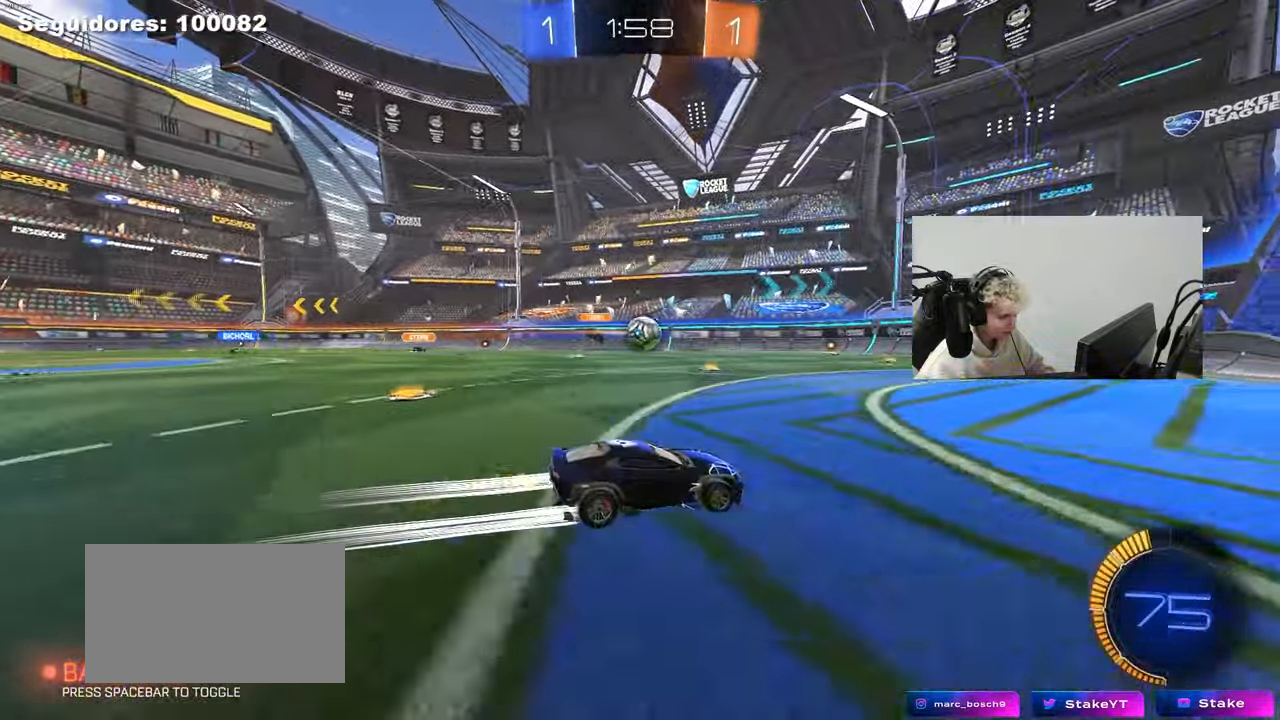
{"keys": ["d", "shift", "w"], "mouse": ["left", "right"], "mouse_move": "down", "events": [[50, "mouse_left", "down"], [100, "a", "up"], [200, "d", "down"], [250, "d", "up"], [333, "w", "up"], [383, "mouse_right", "down"], [467, "d", "down"], [467, "shift", "down"], [467, "w", "down"]]}
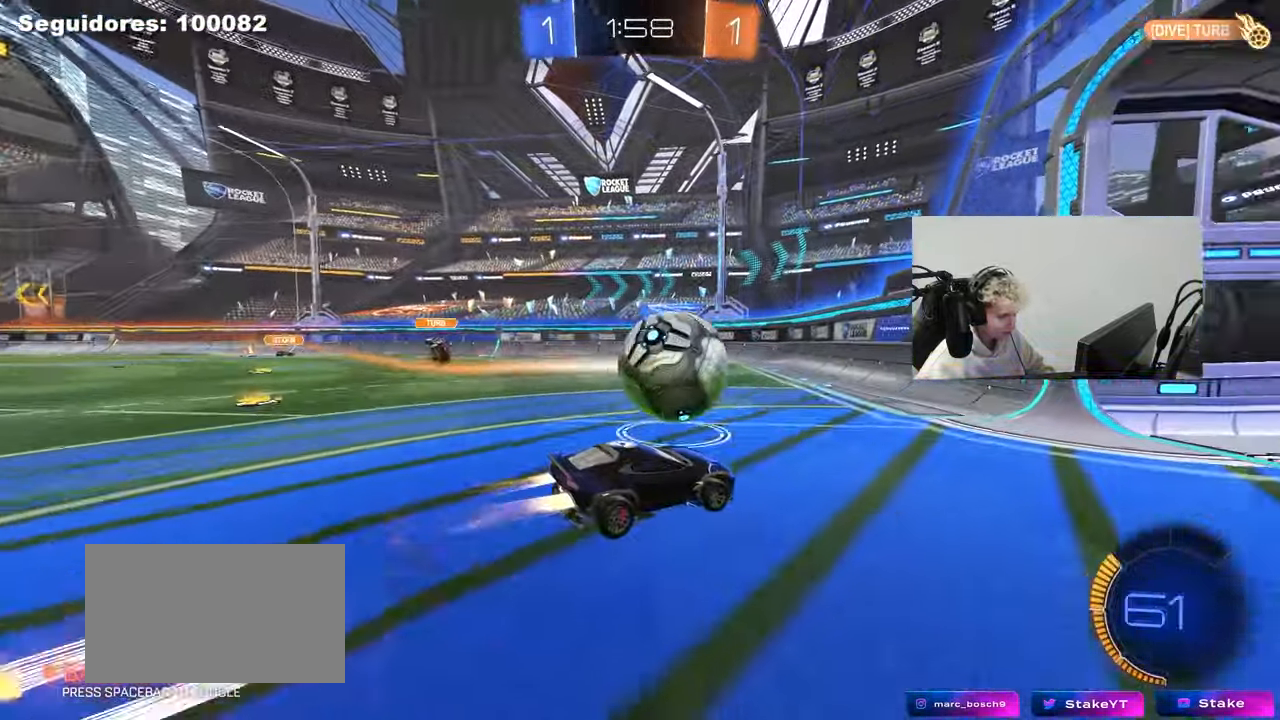
{"keys": ["d", "s", "shift"], "mouse": [], "mouse_move": "still", "events": [[17, "mouse_right", "up"], [67, "mouse_right", "down"], [67, "s", "down"], [67, "w", "up"], [217, "mouse_right", "up"], [250, "mouse_left", "up"]]}
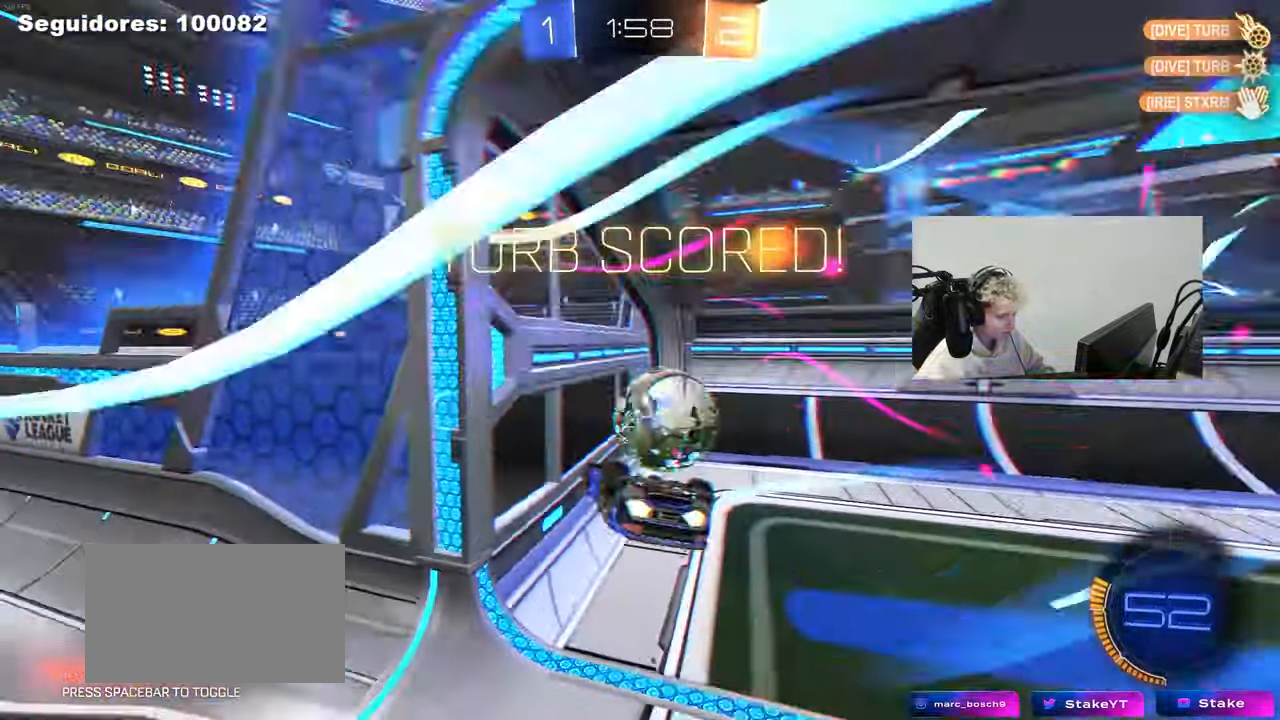
{"keys": ["space", "tab"], "mouse": [], "mouse_move": "still", "events": [[33, "s", "up"], [183, "d", "up"], [183, "shift", "up"], [367, "tab", "down"], [417, "space", "down"]]}
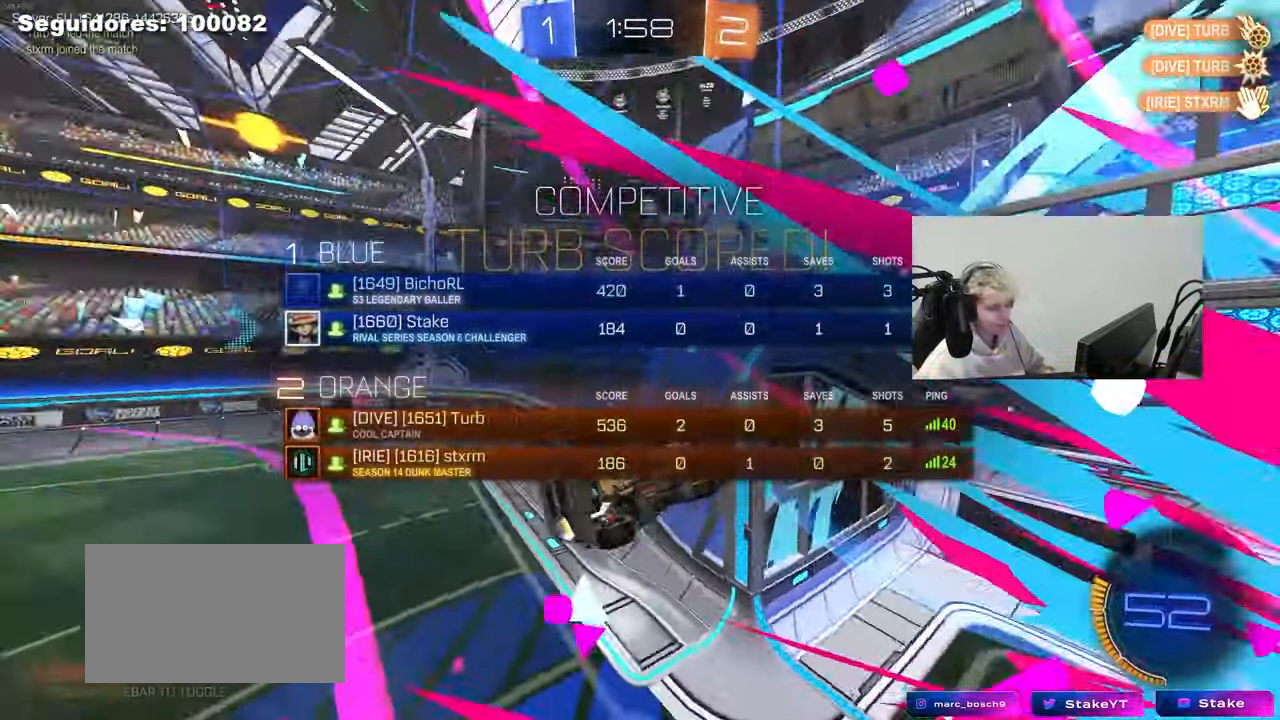
{"keys": ["tab"], "mouse": [], "mouse_move": "still", "events": [[50, "space", "up"]]}
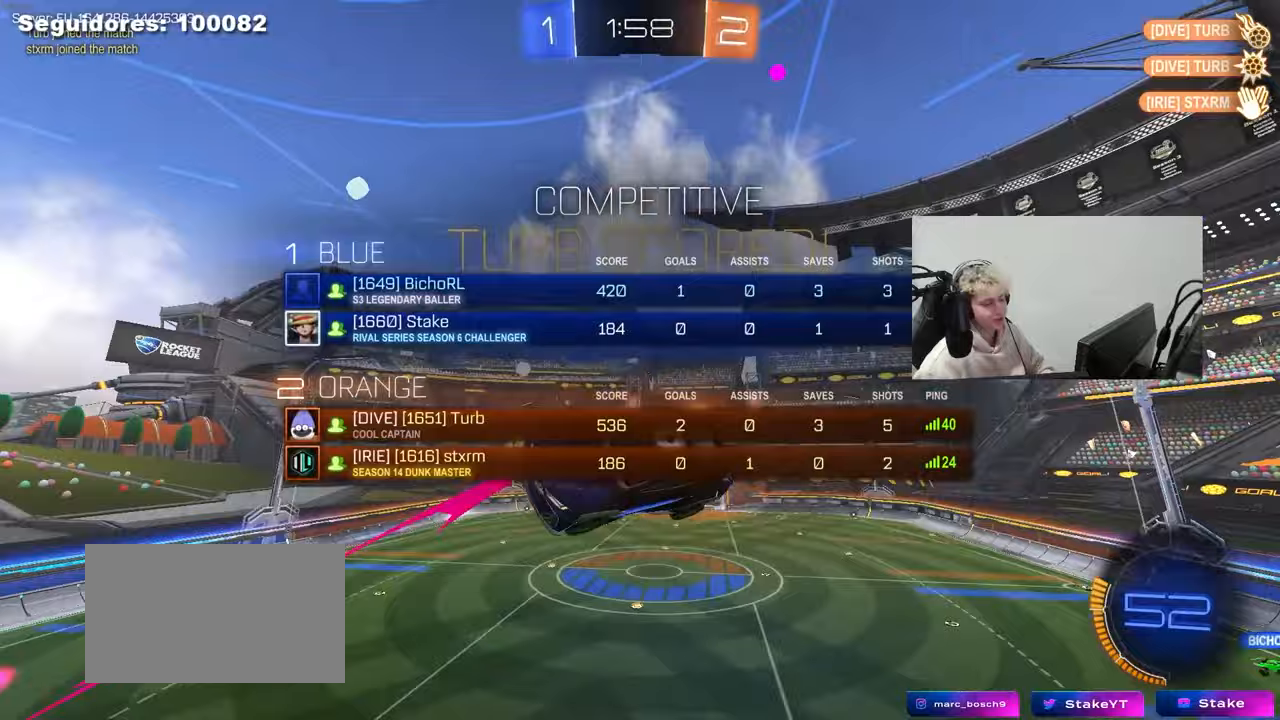
{"keys": ["w"], "mouse": [], "mouse_move": "still", "events": [[450, "tab", "up"], [450, "w", "down"]]}
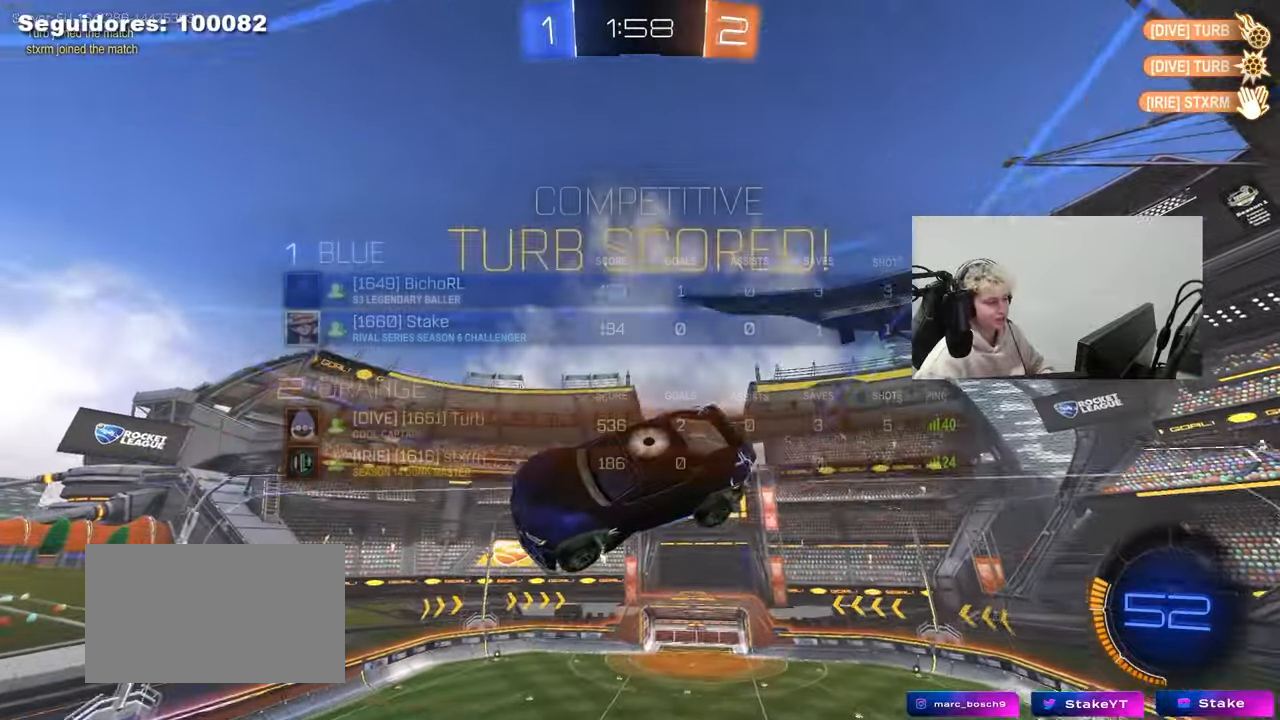
{"keys": ["tab"], "mouse": [], "mouse_move": "still", "events": [[133, "a", "down"], [183, "shift", "down"], [367, "a", "up"], [367, "shift", "up"], [367, "w", "up"], [467, "tab", "down"]]}
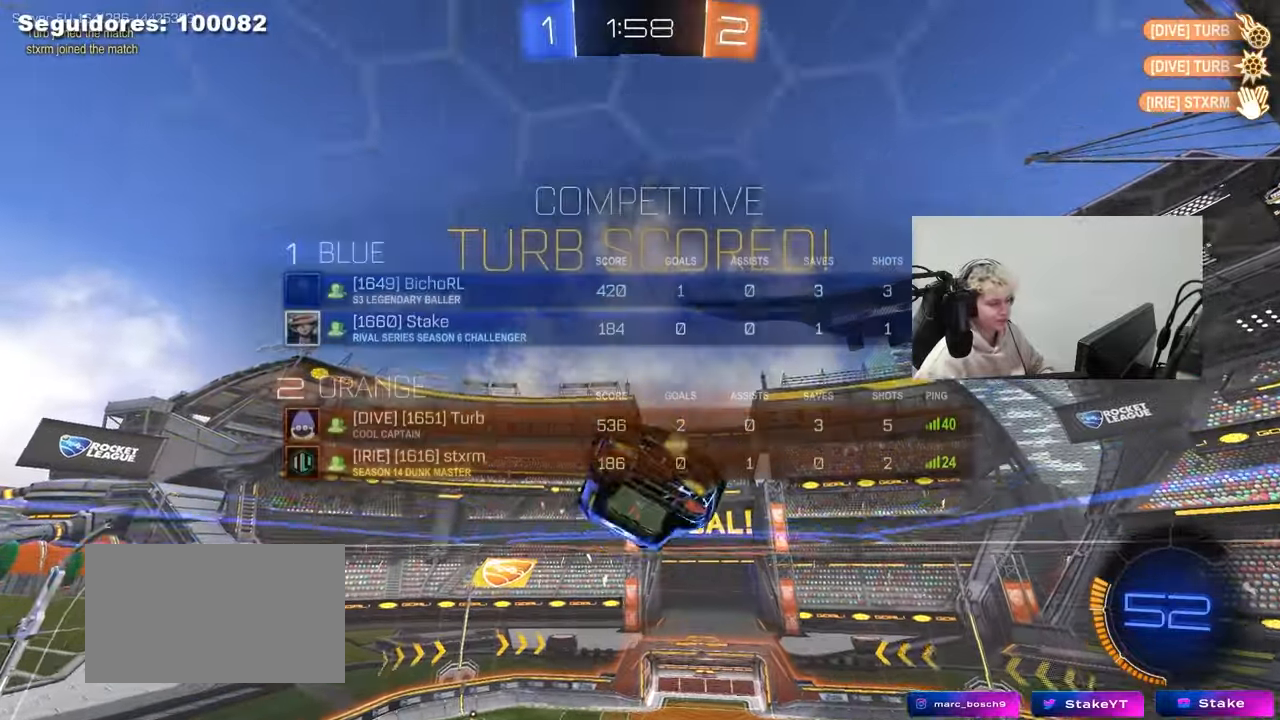
{"keys": ["tab"], "mouse": [], "mouse_move": "still", "events": []}
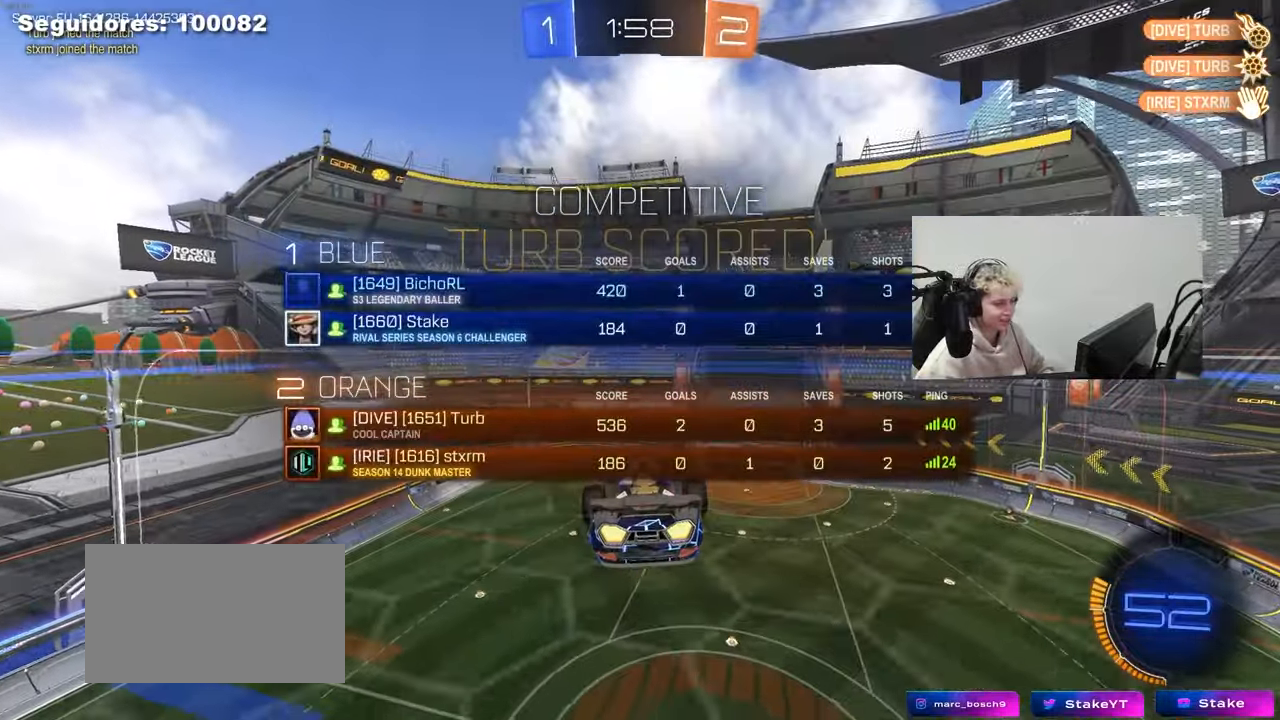
{"keys": ["tab"], "mouse": [], "mouse_move": "still", "events": []}
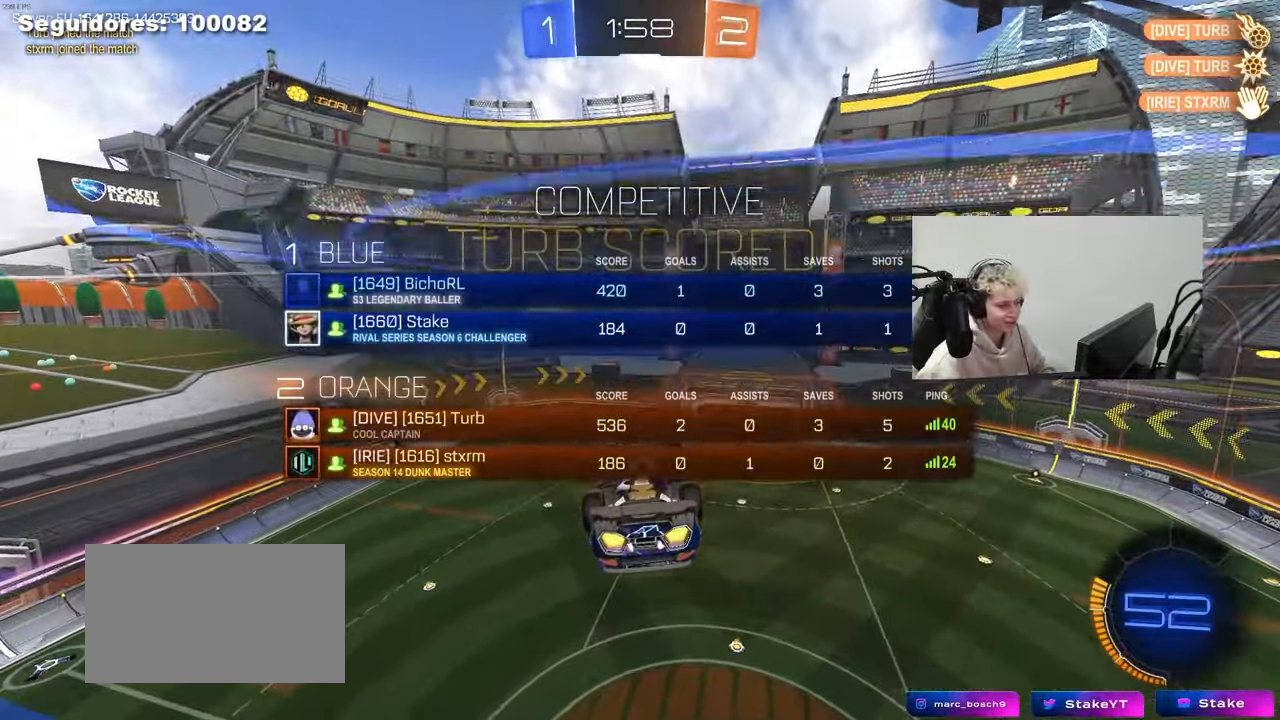
{"keys": [], "mouse": [], "mouse_move": "still", "events": [[133, "tab", "up"]]}
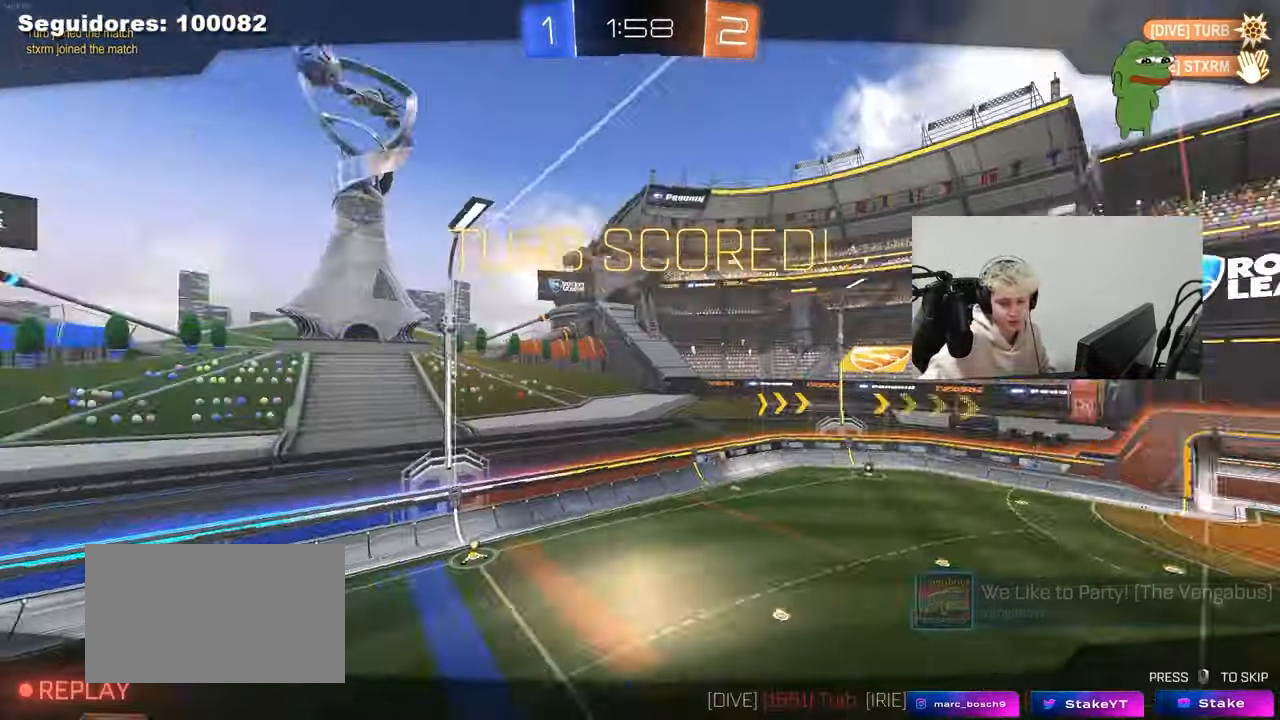
{"keys": [], "mouse": [], "mouse_move": "up-right", "events": []}
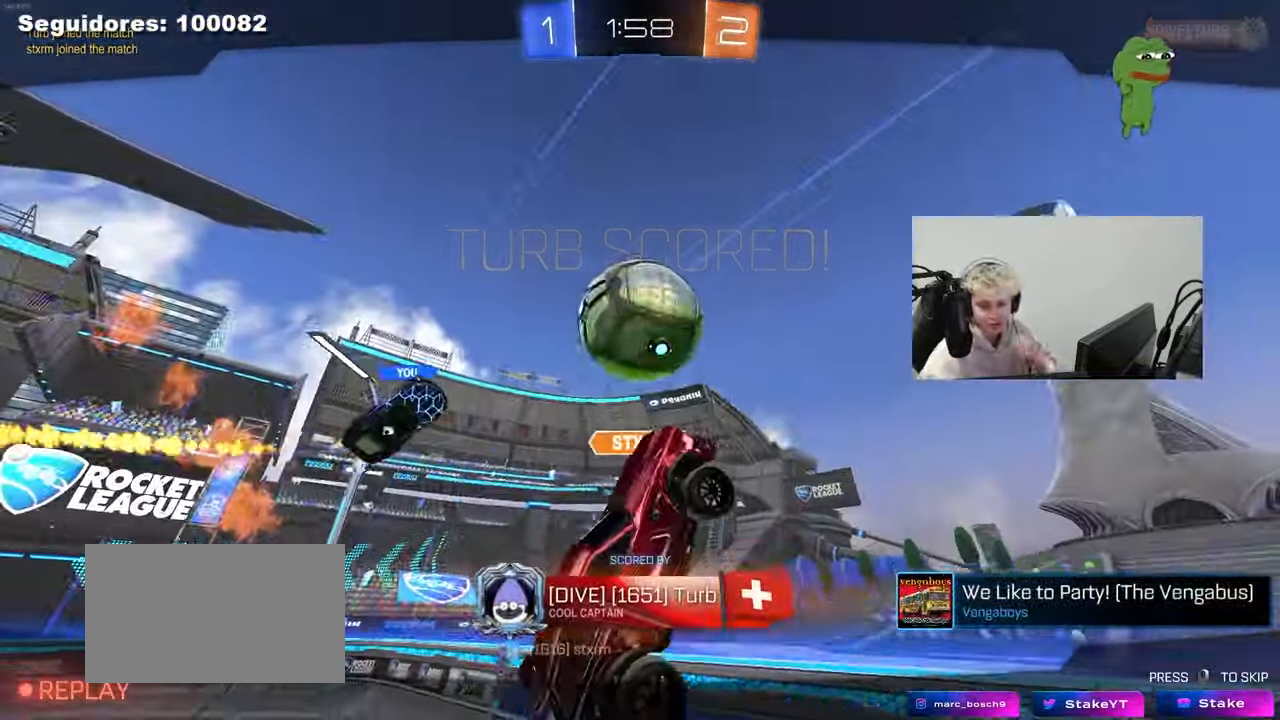
{"keys": [], "mouse": [], "mouse_move": "still", "events": []}
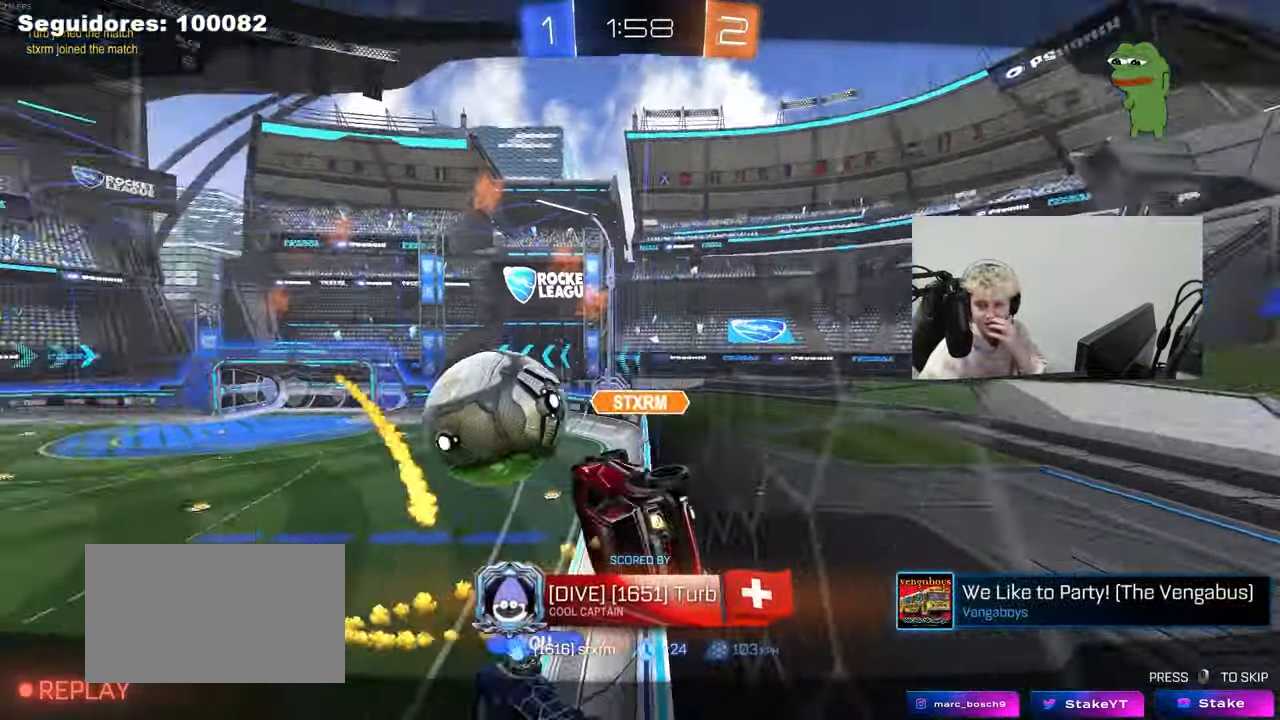
{"keys": [], "mouse": [], "mouse_move": "still", "events": []}
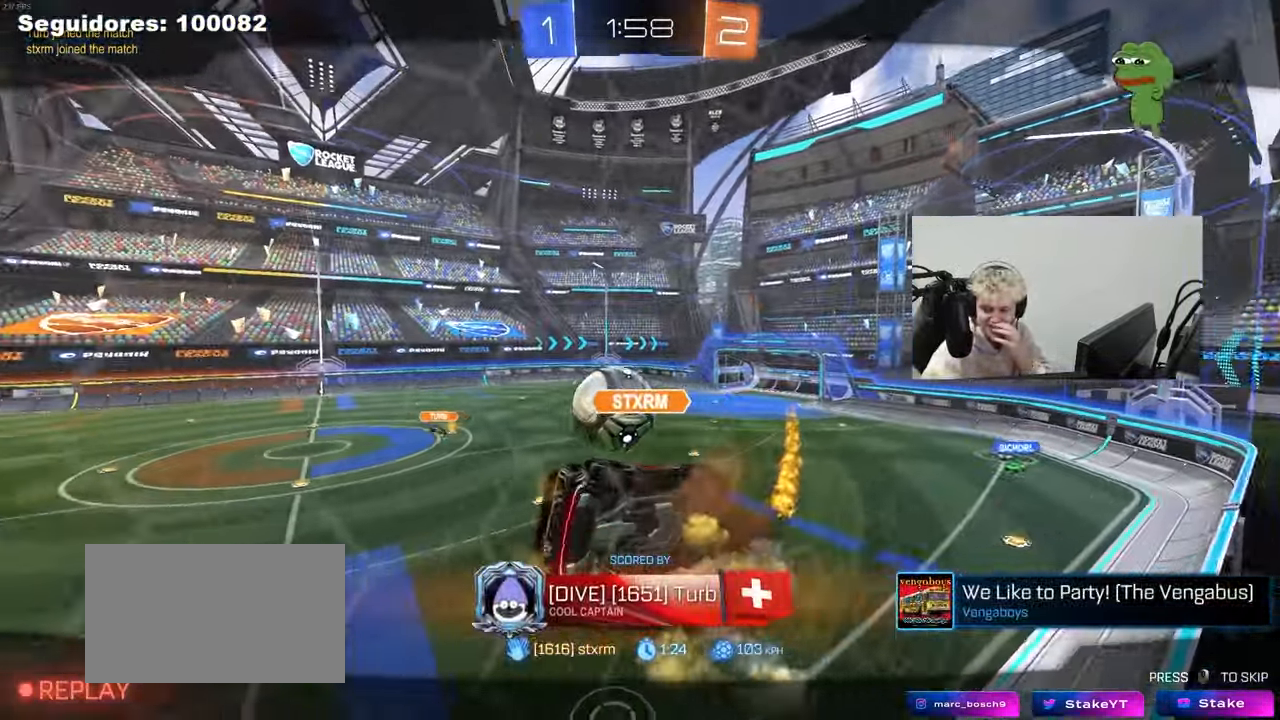
{"keys": [], "mouse": ["right"], "mouse_move": "down-left", "events": [[150, "mouse_right", "down"], [333, "mouse_right", "up"], [433, "mouse_right", "down"]]}
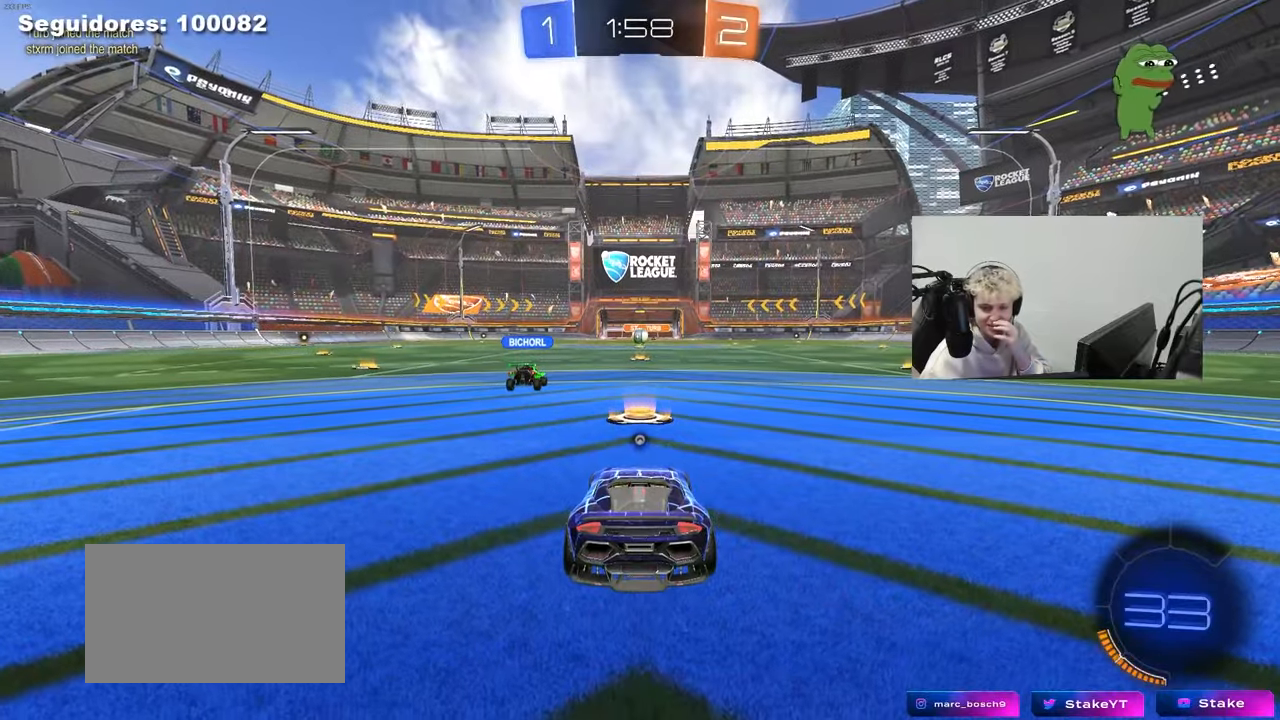
{"keys": [], "mouse": [], "mouse_move": "still", "events": [[167, "mouse_right", "up"], [300, "mouse_right", "down"], [483, "mouse_right", "up"]]}
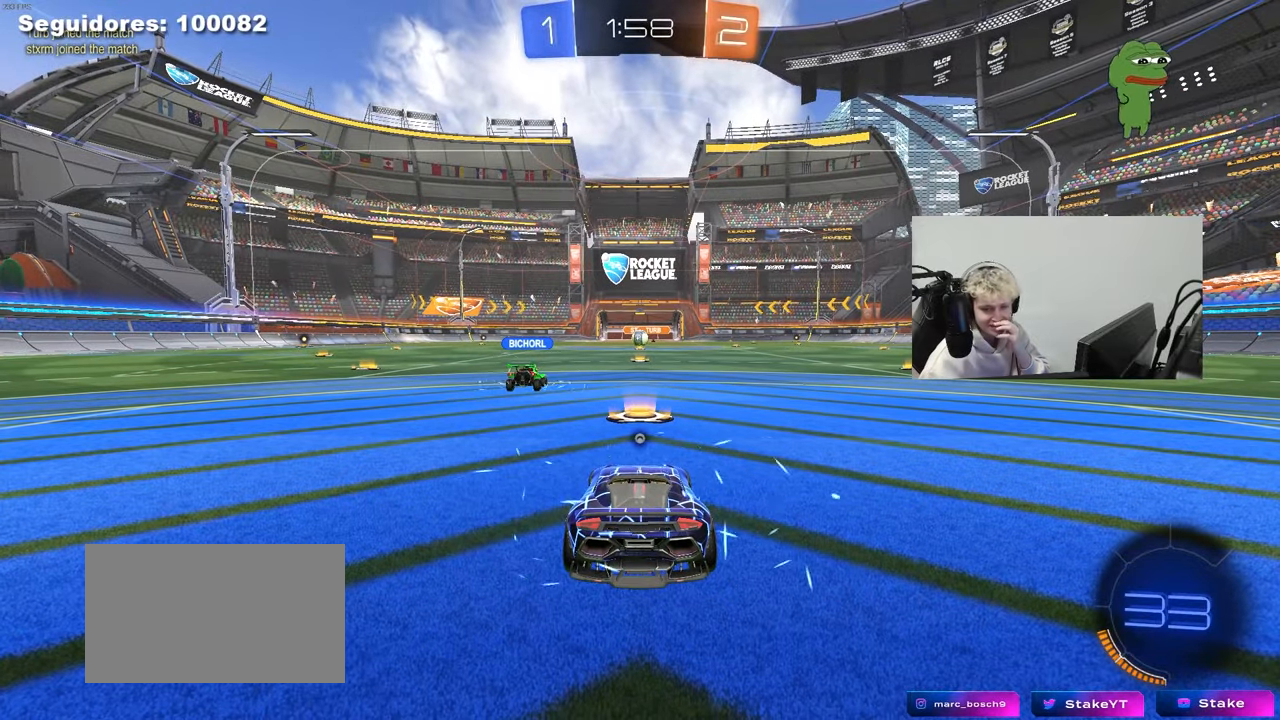
{"keys": [], "mouse": [], "mouse_move": "still", "events": []}
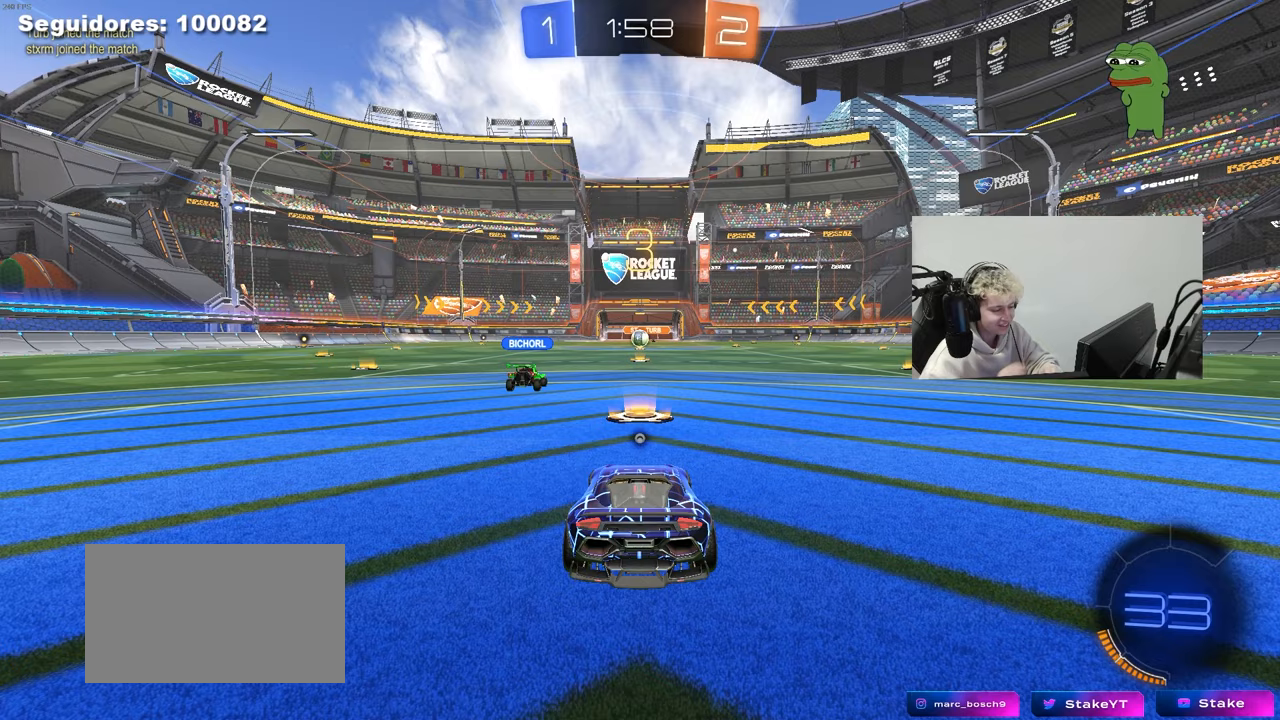
{"keys": [], "mouse": [], "mouse_move": "still", "events": []}
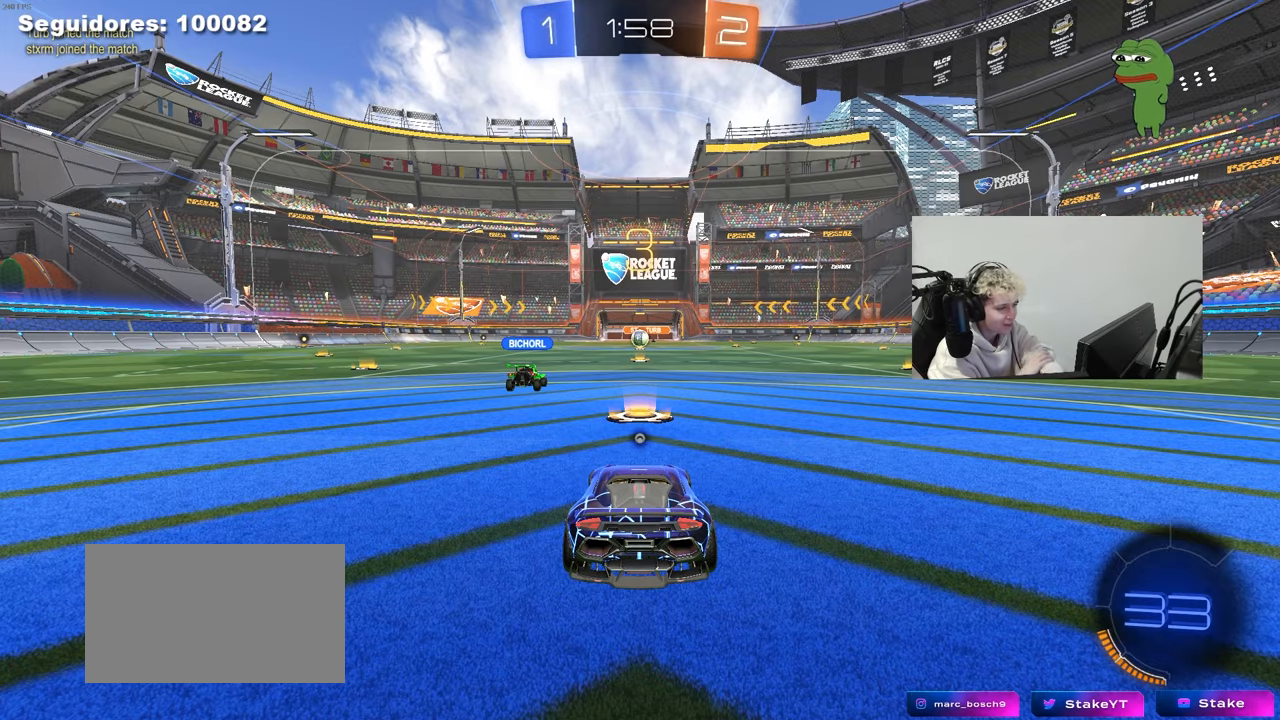
{"keys": [], "mouse": [], "mouse_move": "still", "events": []}
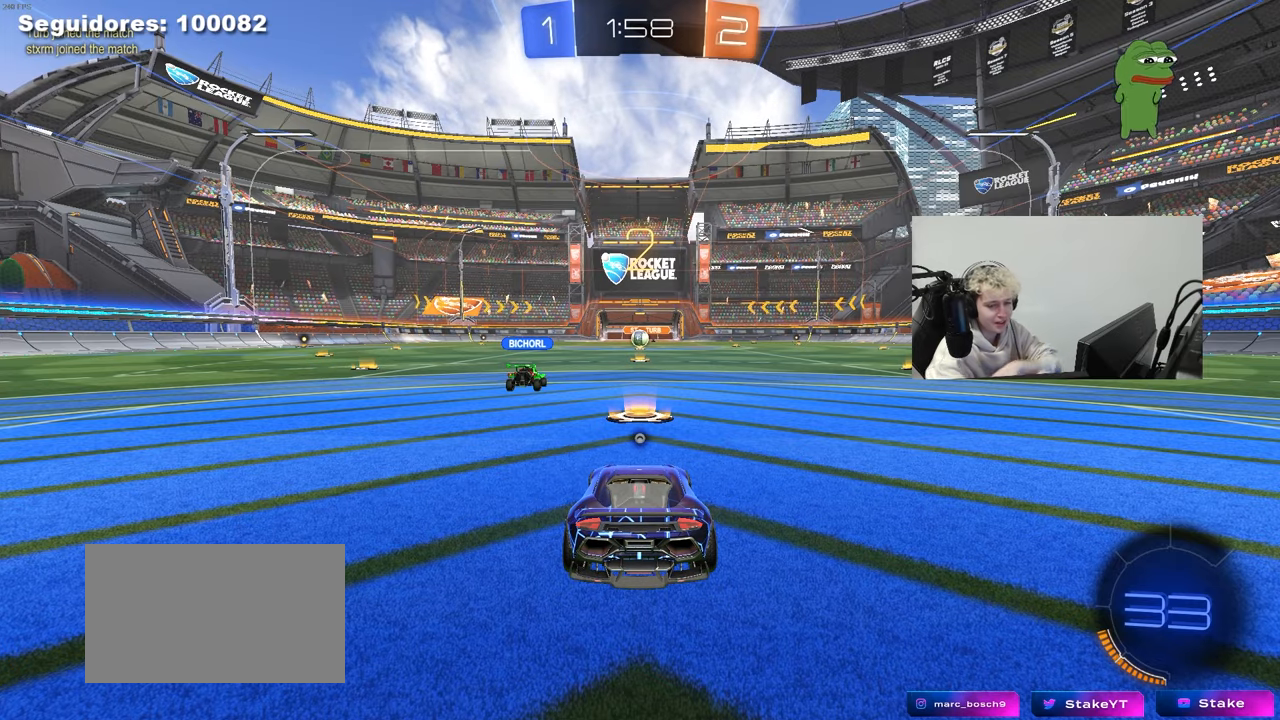
{"keys": [], "mouse": [], "mouse_move": "still", "events": []}